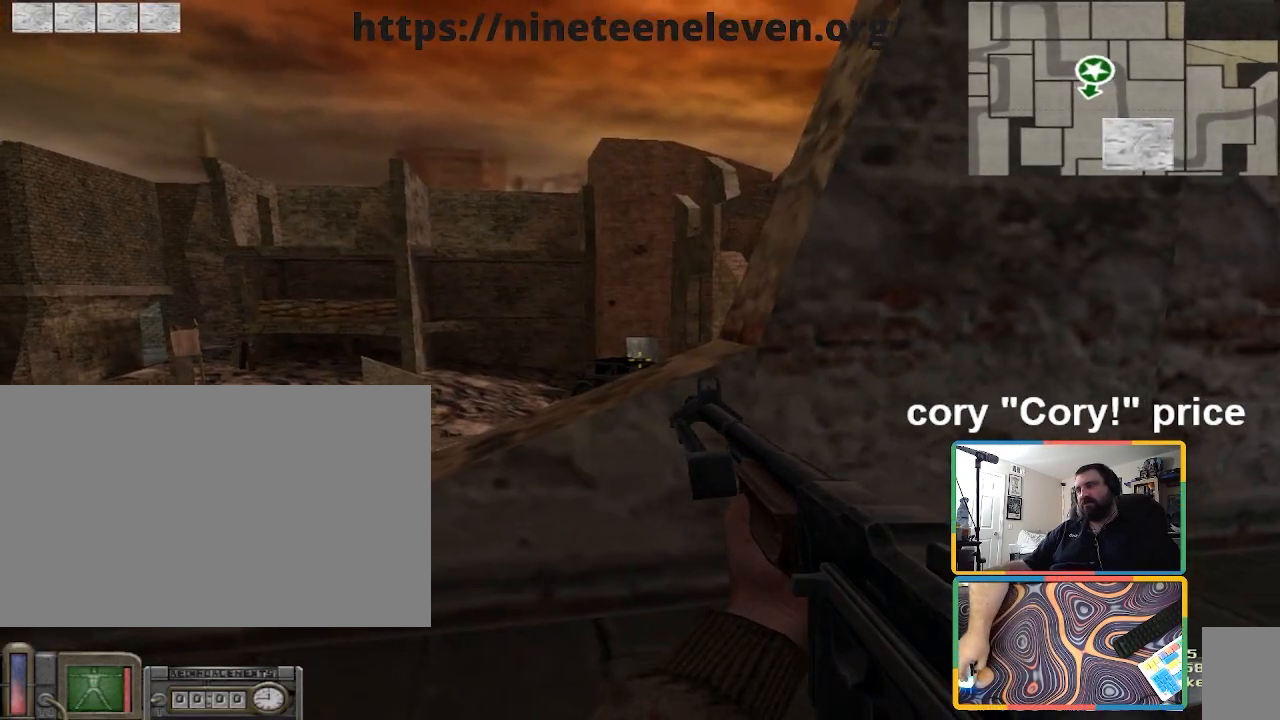
Gameplay with keyboard and mouse; each line is a JSON object with the keys and mouse buttons held at the frame after it. "events" lists presses ("down") and releases ("up") of "1", "2", "3", "4", "5", "a", "alt", "b", "c", "ctrl", "d", "e", "f", "g", "q", "r", "s", "shift", "space", "t", "tab", "tilde", "v", "w", "x", "z", "mouse_left", "mouse_wheel", "mouse_right", "mouse_mb4" and "mouse_mb5" between this image and that frame as [ms after this image, input, new state], when the widget could be followed in between. "mouse_left", "mouse_wheel", "mouse_right", "mouse_mb4", "mouse_mb5" = the "left", "wheel", "right", "mb4", "mb5" buttons of the "mouse" list. No other keys are recorded. "wheel" means that the mouse wheel is clicked or scrolled. Mouse movement is not recorded.
{"keys": [], "mouse": [], "events": [[67, "d", "up"]]}
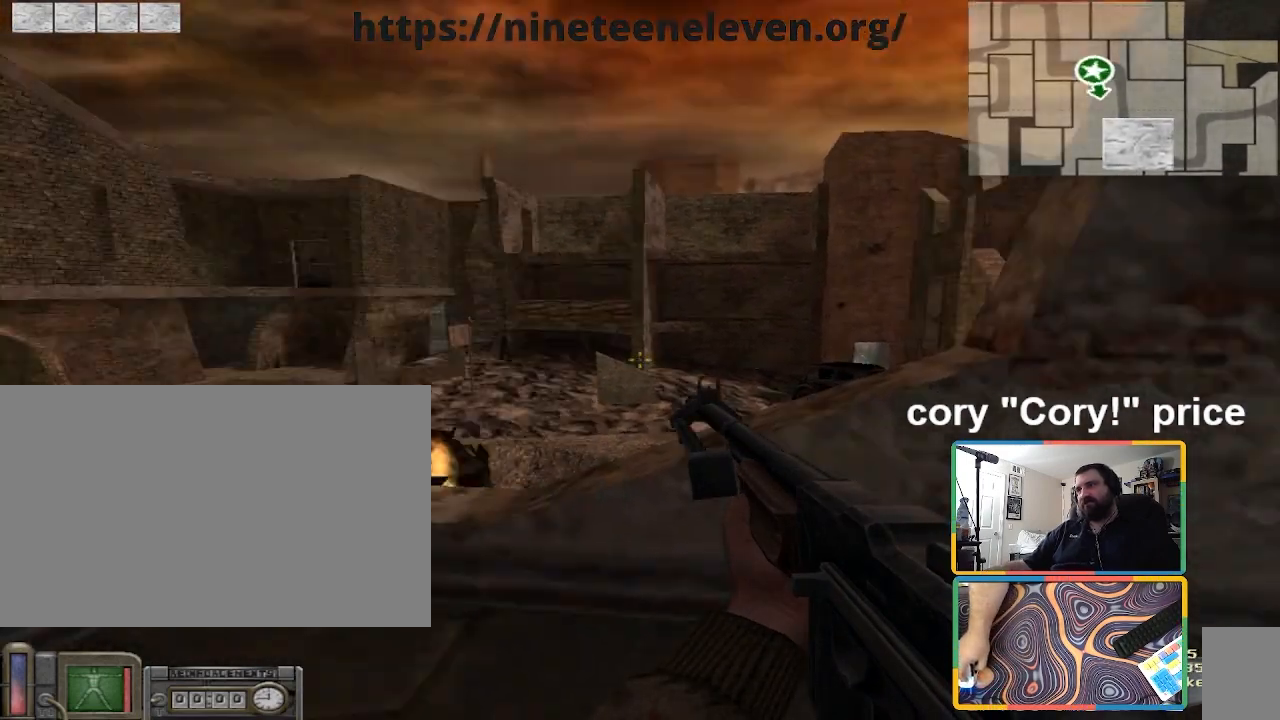
{"keys": ["a", "w"], "mouse": [], "events": [[200, "a", "down"], [267, "w", "down"]]}
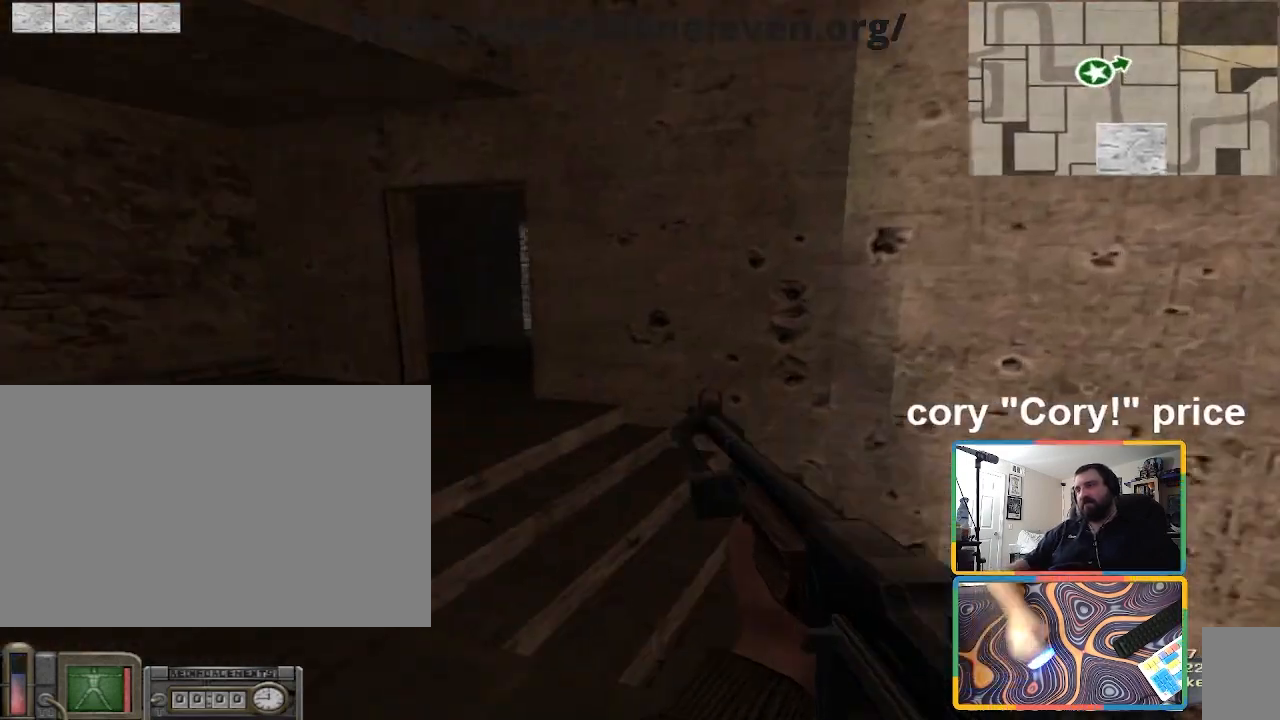
{"keys": ["w"], "mouse": [], "events": [[34, "shift", "down"], [201, "a", "up"], [501, "shift", "up"]]}
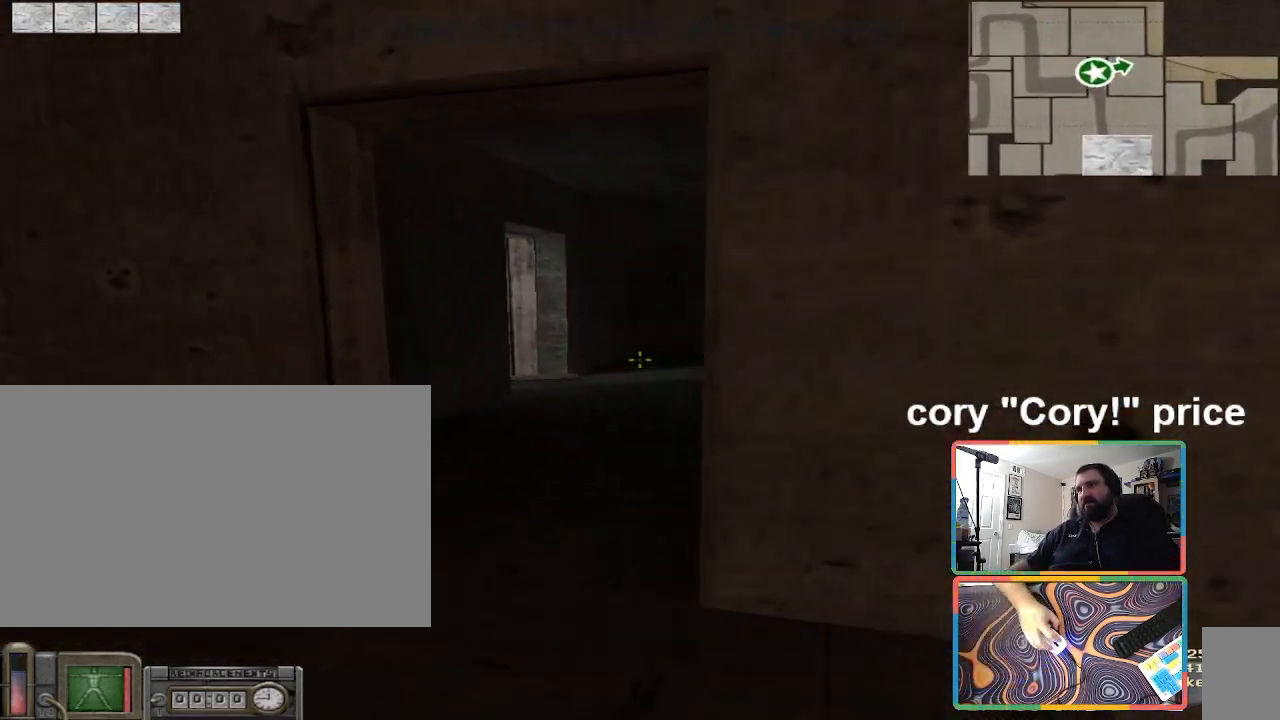
{"keys": ["w"], "mouse": [], "events": [[33, "ctrl", "down"], [67, "ctrl", "up"], [67, "w", "up"], [167, "ctrl", "down"], [400, "w", "down"], [500, "ctrl", "up"]]}
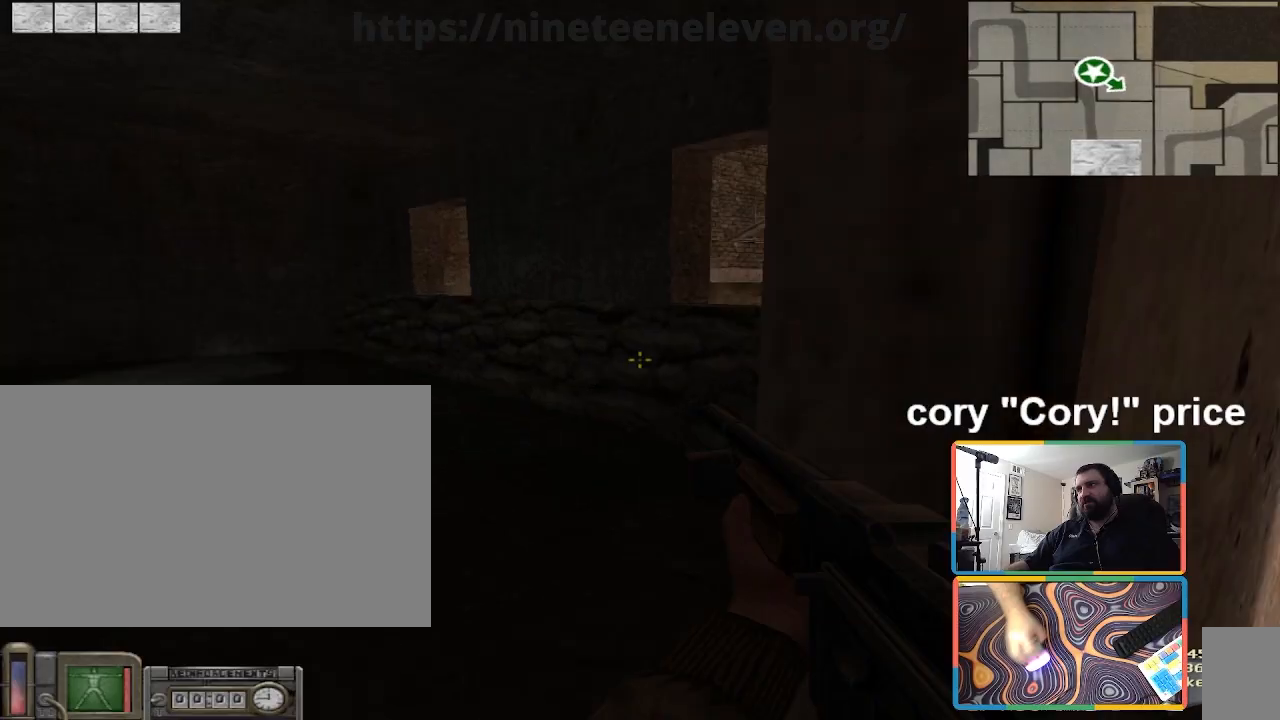
{"keys": ["d"], "mouse": [], "events": [[34, "a", "down"], [234, "a", "up"], [234, "d", "down"], [234, "w", "up"]]}
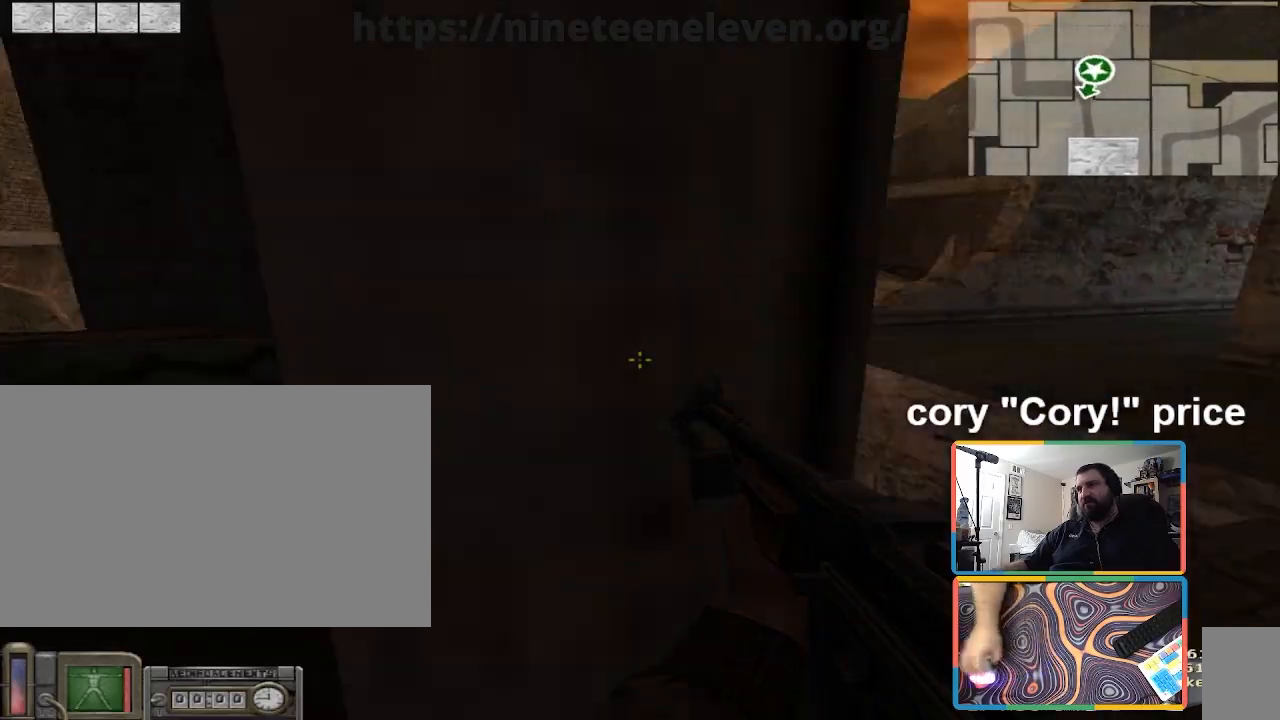
{"keys": ["w"], "mouse": [], "events": [[67, "w", "down"], [300, "d", "up"]]}
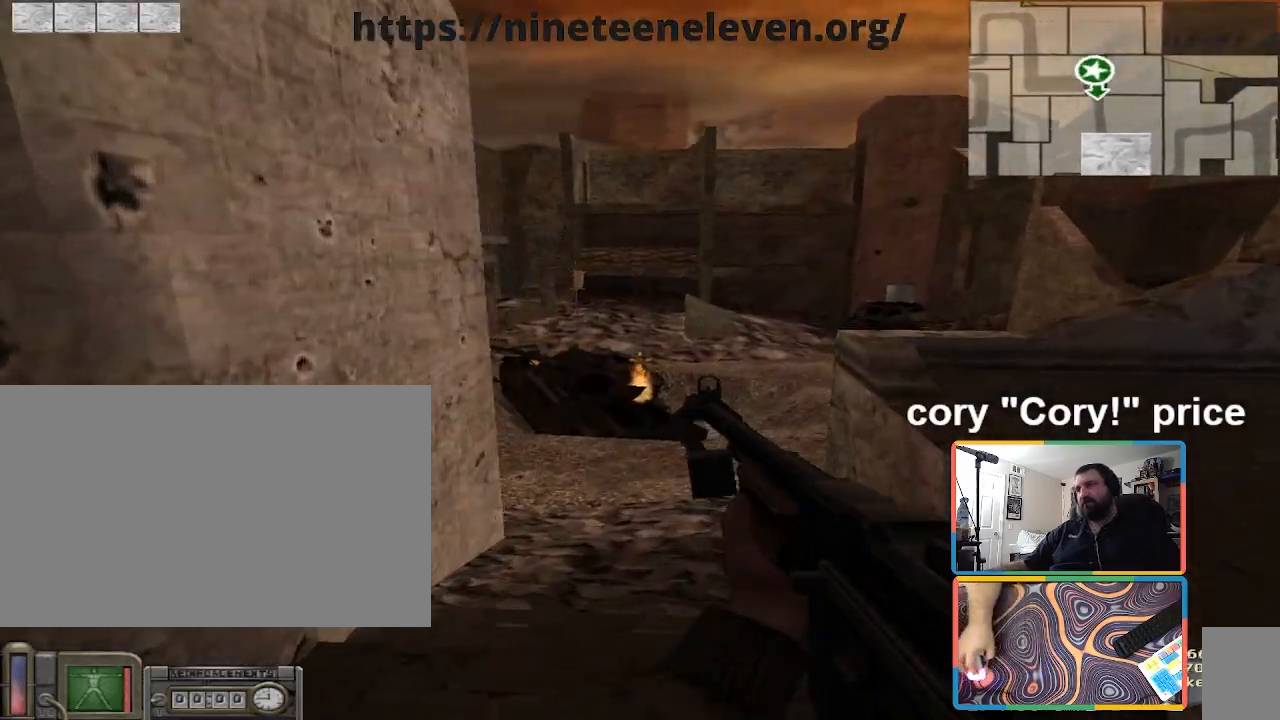
{"keys": ["w"], "mouse": [], "events": [[267, "d", "down"], [401, "d", "up"]]}
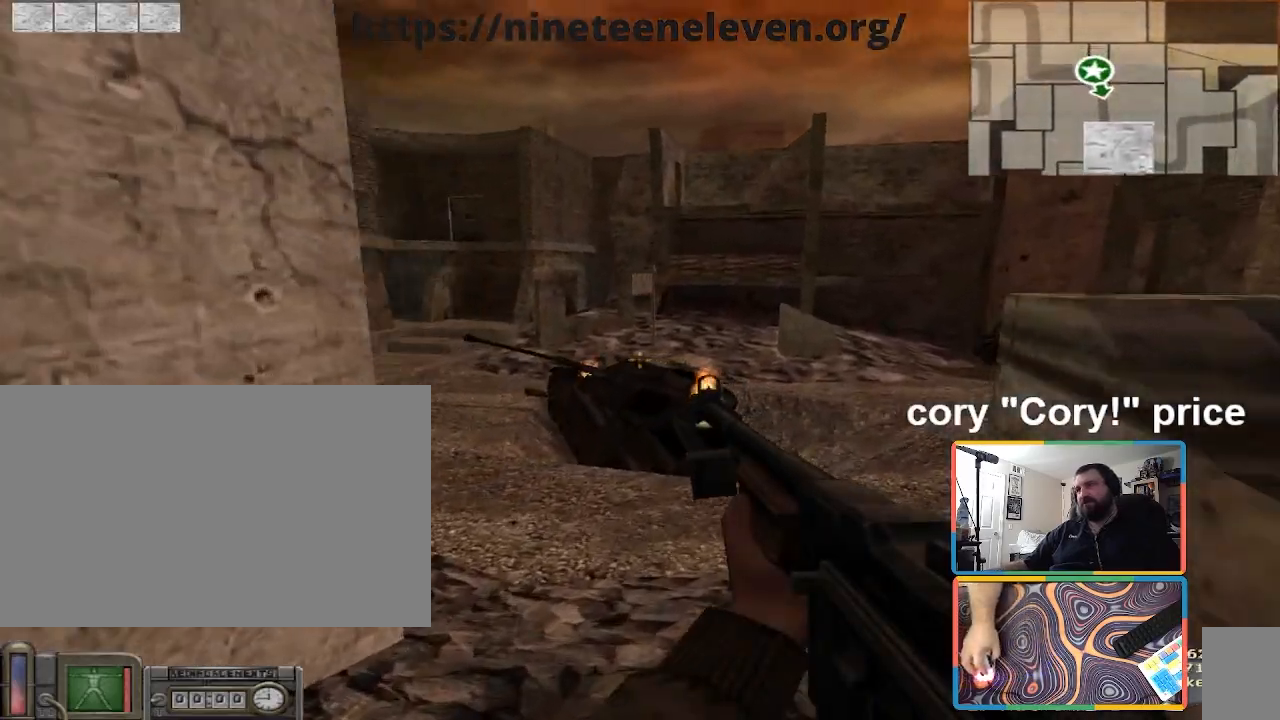
{"keys": ["w"], "mouse": [], "events": []}
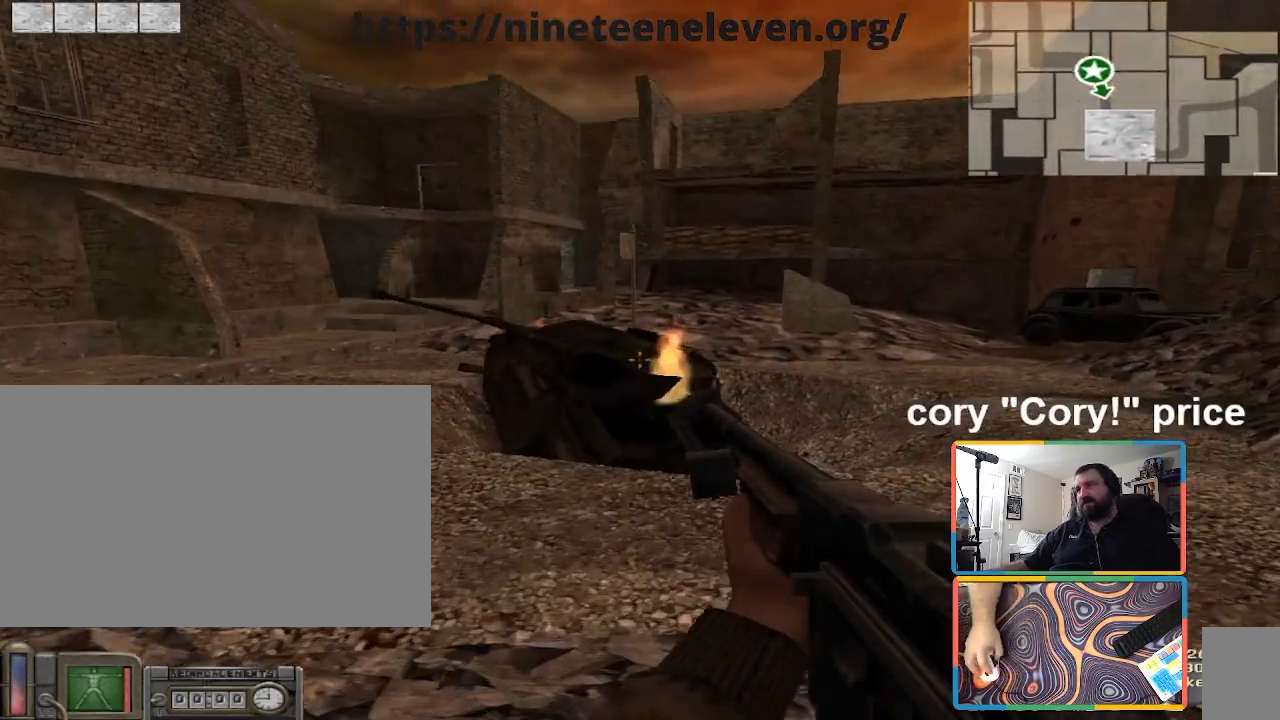
{"keys": [], "mouse": [], "events": [[100, "d", "down"], [167, "d", "up"], [167, "w", "up"], [201, "d", "down"], [334, "d", "up"], [434, "a", "down"], [501, "a", "up"]]}
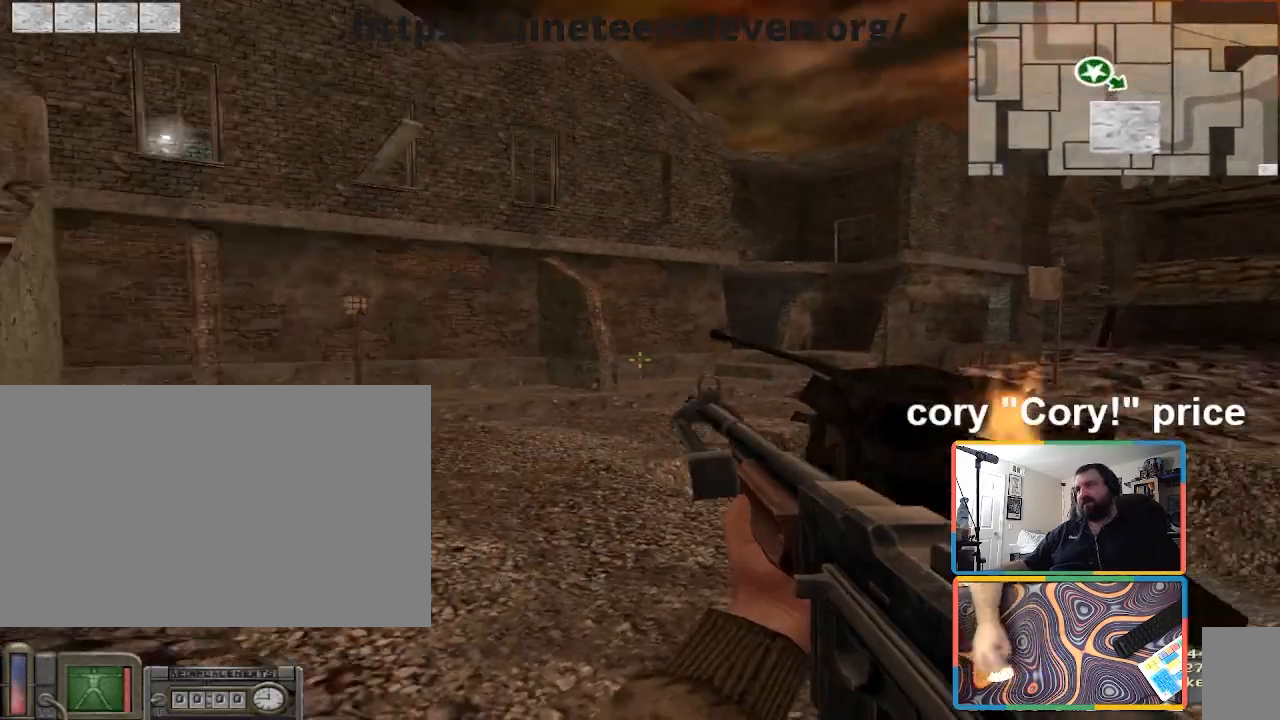
{"keys": ["w"], "mouse": [], "events": [[300, "a", "down"], [300, "w", "down"], [500, "a", "up"]]}
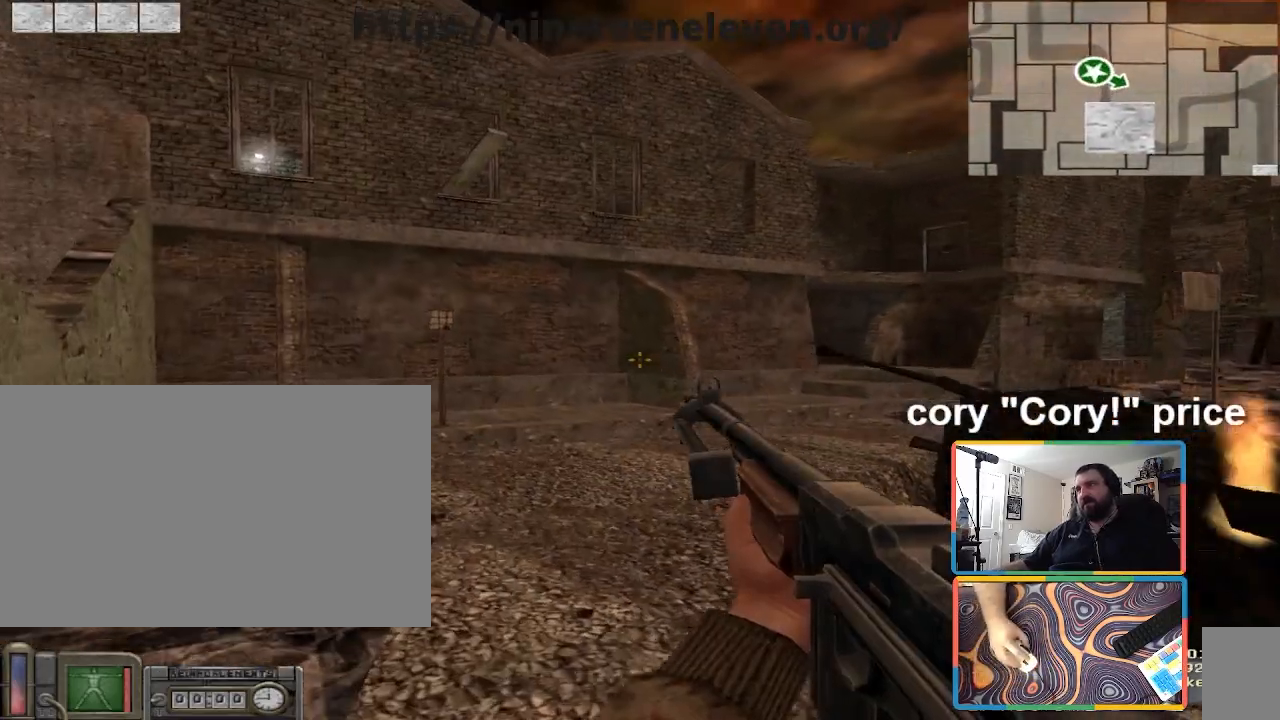
{"keys": ["a"], "mouse": [], "events": [[67, "d", "down"], [67, "w", "up"], [201, "d", "up"], [234, "a", "down"]]}
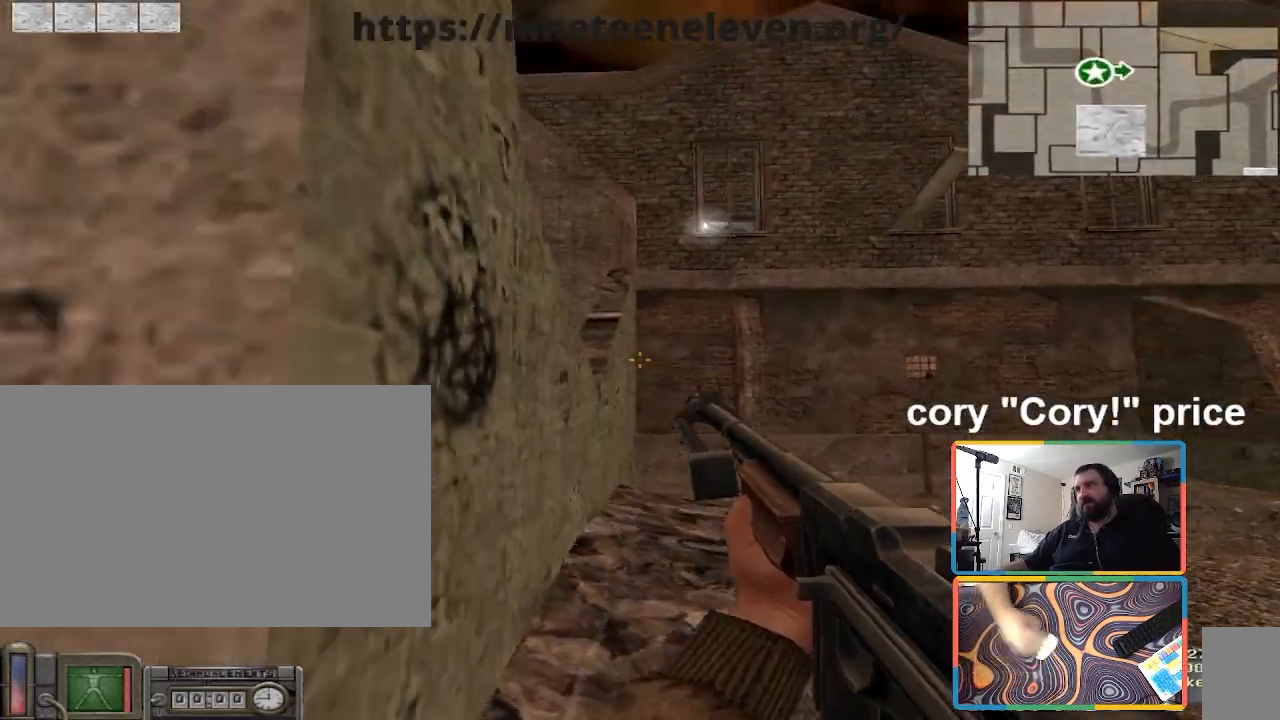
{"keys": ["a", "shift", "w"], "mouse": [], "events": [[167, "w", "down"], [400, "shift", "down"]]}
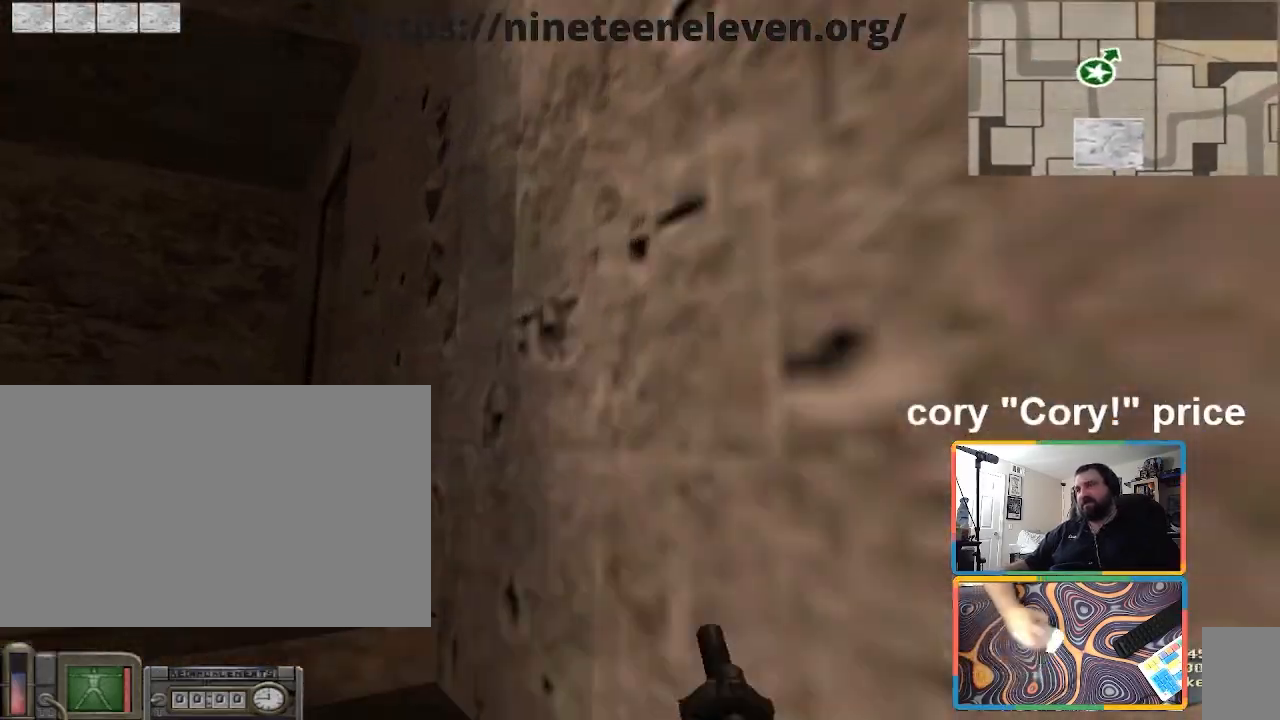
{"keys": ["shift", "w"], "mouse": [], "events": [[501, "a", "up"]]}
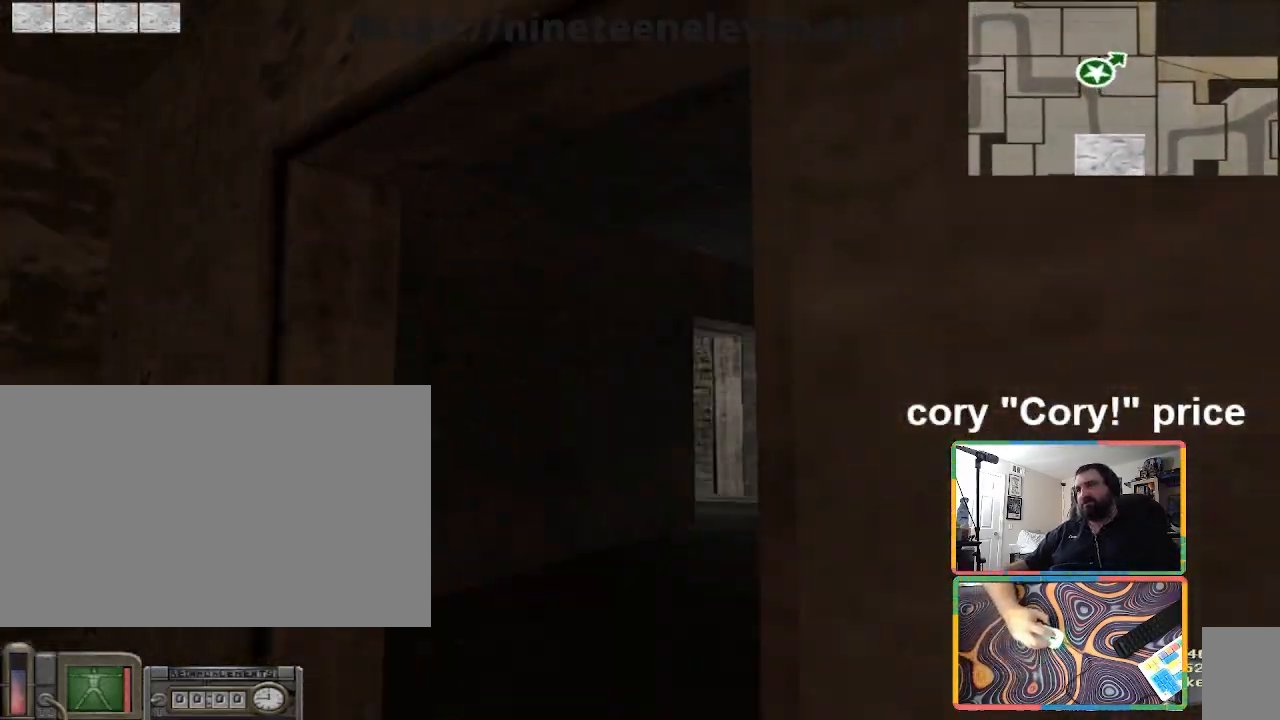
{"keys": [], "mouse": [], "events": [[133, "d", "down"], [334, "shift", "up"], [434, "ctrl", "down"], [467, "ctrl", "up"], [467, "d", "up"], [467, "w", "up"]]}
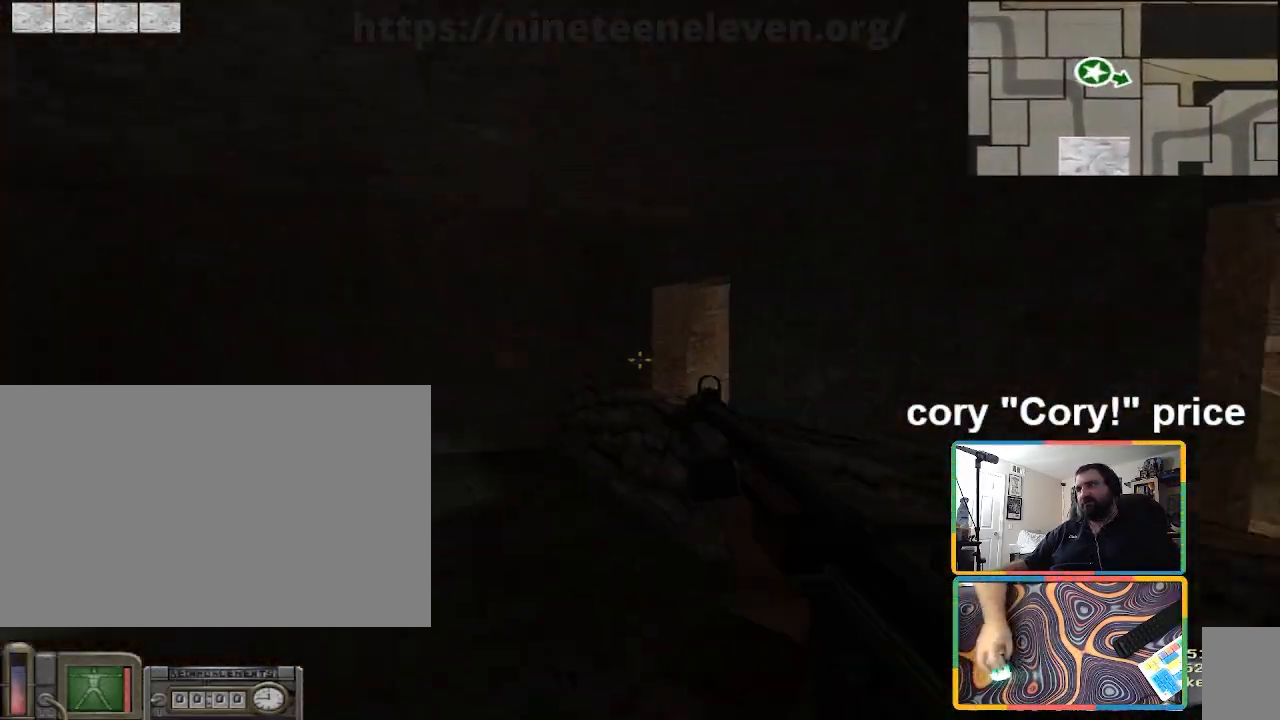
{"keys": ["w"], "mouse": [], "events": [[67, "ctrl", "down"], [267, "w", "down"], [501, "ctrl", "up"]]}
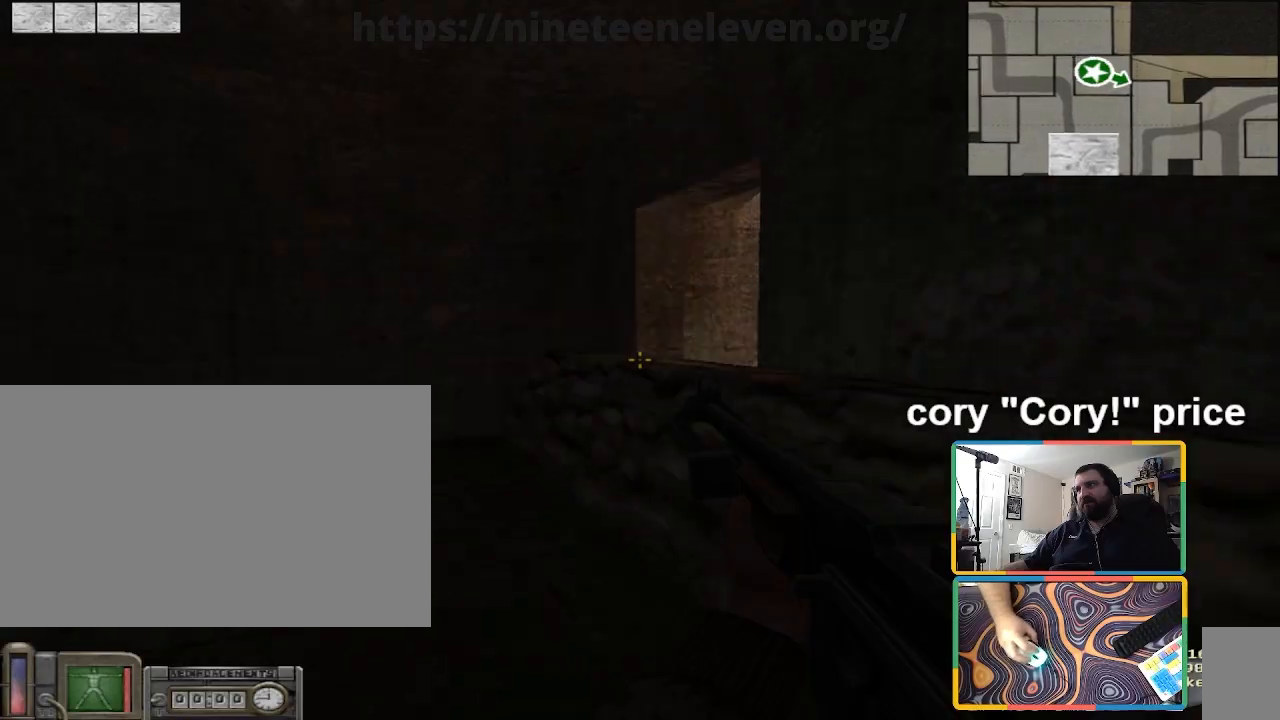
{"keys": ["ctrl", "w"], "mouse": [], "events": [[233, "ctrl", "down"], [267, "d", "down"], [267, "space", "down"], [367, "space", "up"], [400, "d", "up"]]}
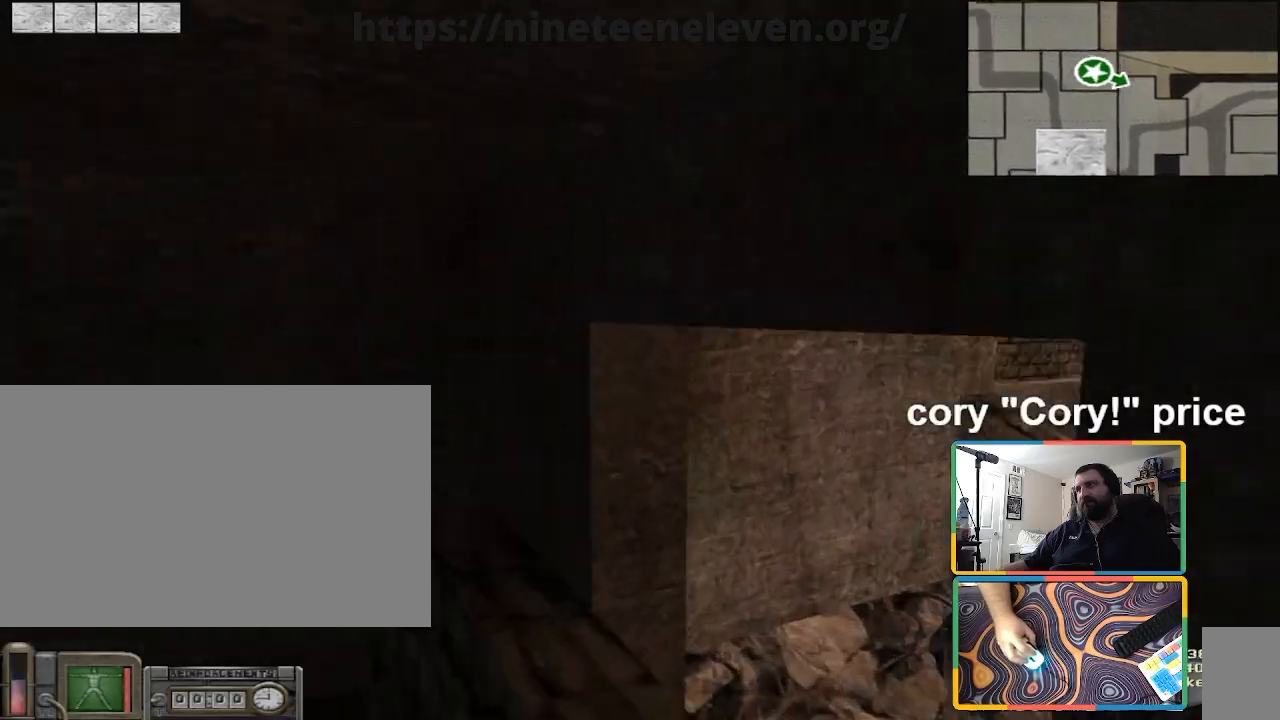
{"keys": ["ctrl", "d", "w"], "mouse": [], "events": [[100, "w", "up"], [201, "d", "down"], [334, "w", "down"]]}
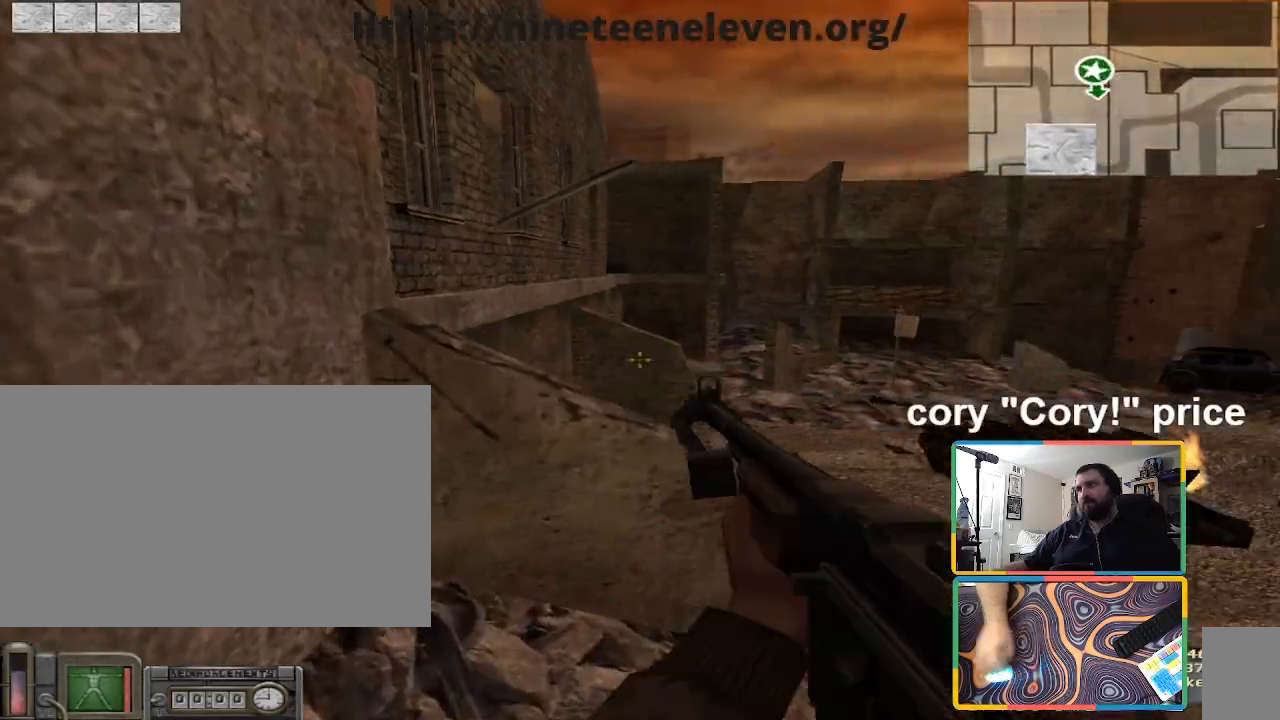
{"keys": ["d", "w"], "mouse": [], "events": [[100, "ctrl", "up"]]}
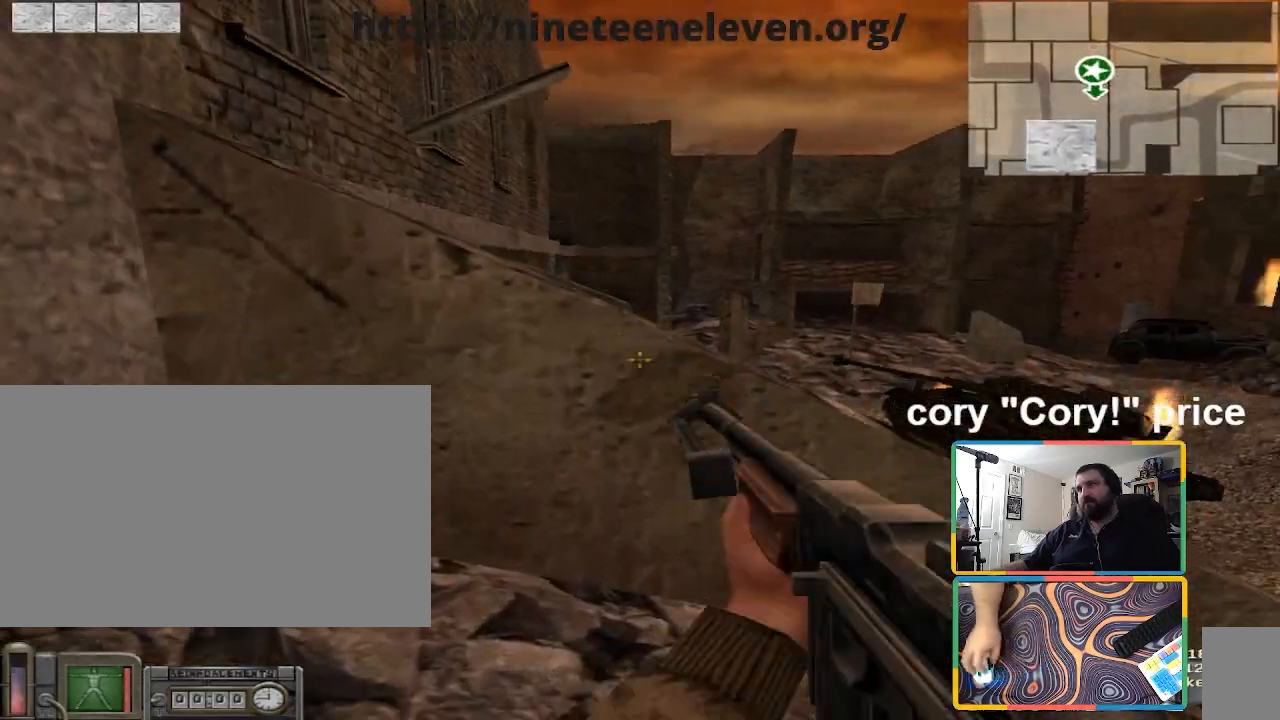
{"keys": ["d", "w"], "mouse": [], "events": [[67, "w", "up"], [367, "w", "down"]]}
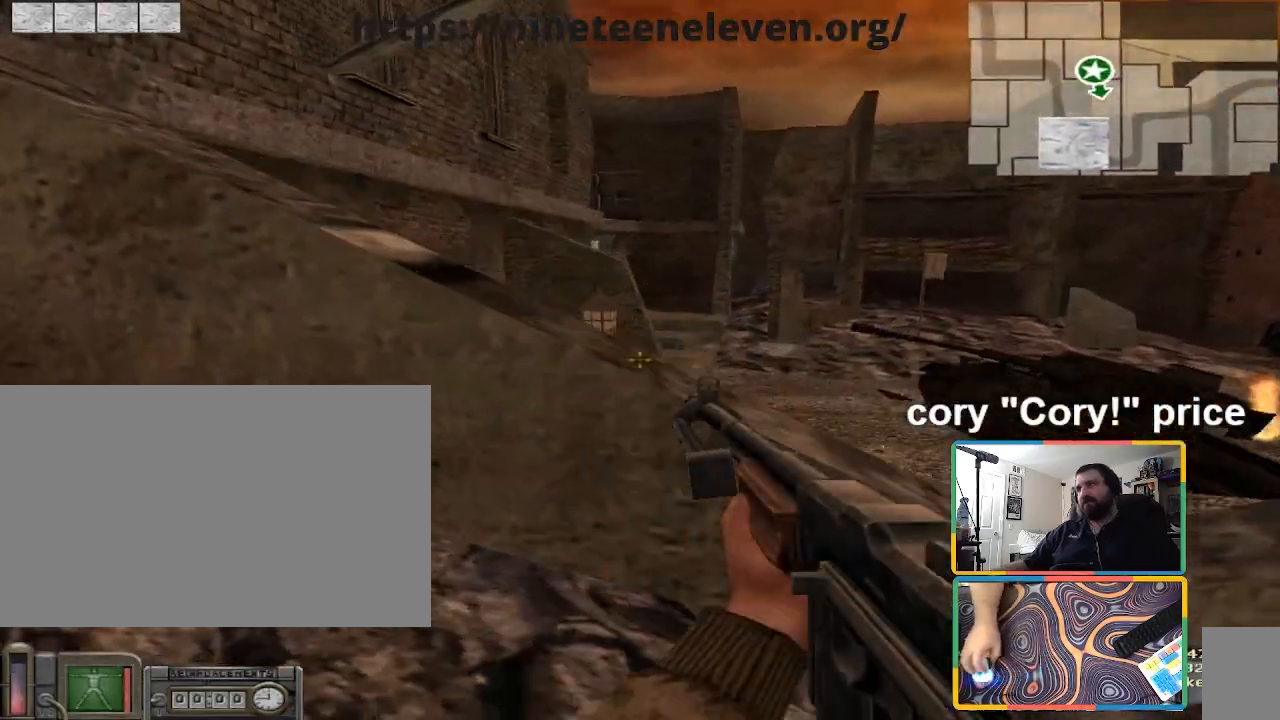
{"keys": ["a", "w"], "mouse": [], "events": [[300, "d", "up"], [434, "a", "down"]]}
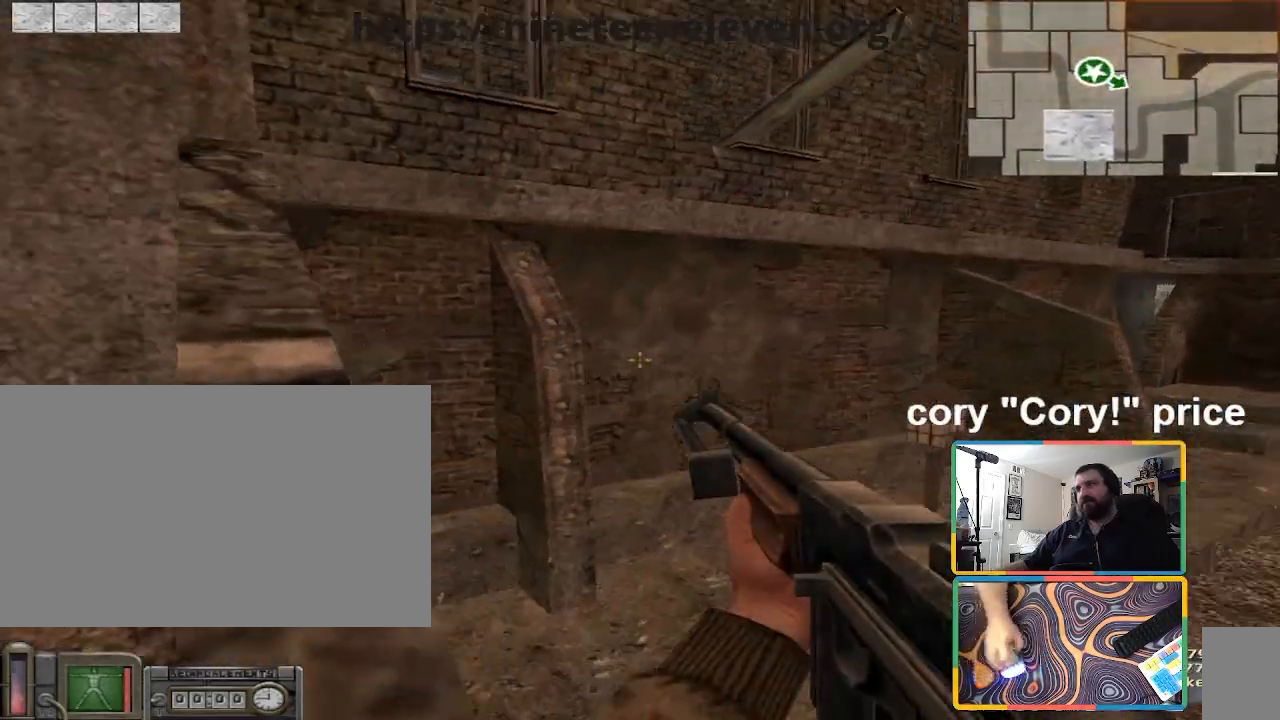
{"keys": ["w"], "mouse": [], "events": [[334, "a", "up"]]}
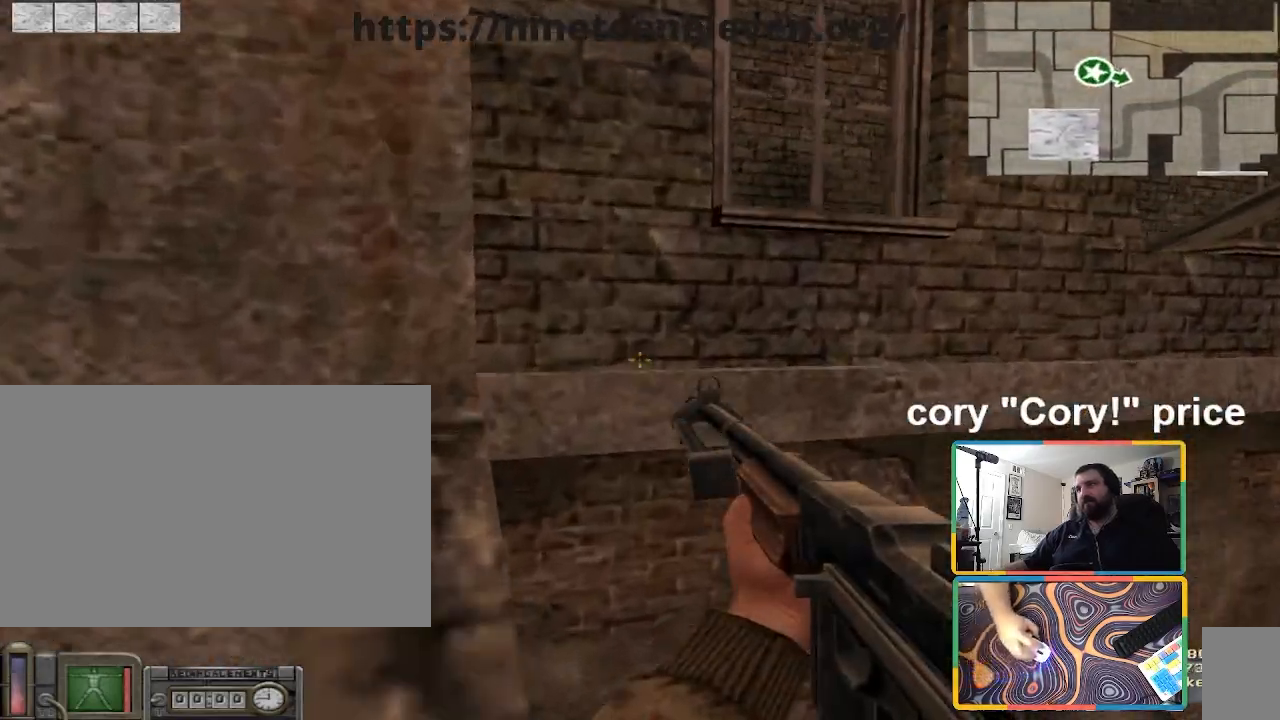
{"keys": ["ctrl", "d", "w"], "mouse": [], "events": [[33, "d", "down"], [133, "ctrl", "down"], [133, "space", "down"], [133, "w", "up"], [267, "space", "up"], [467, "w", "down"]]}
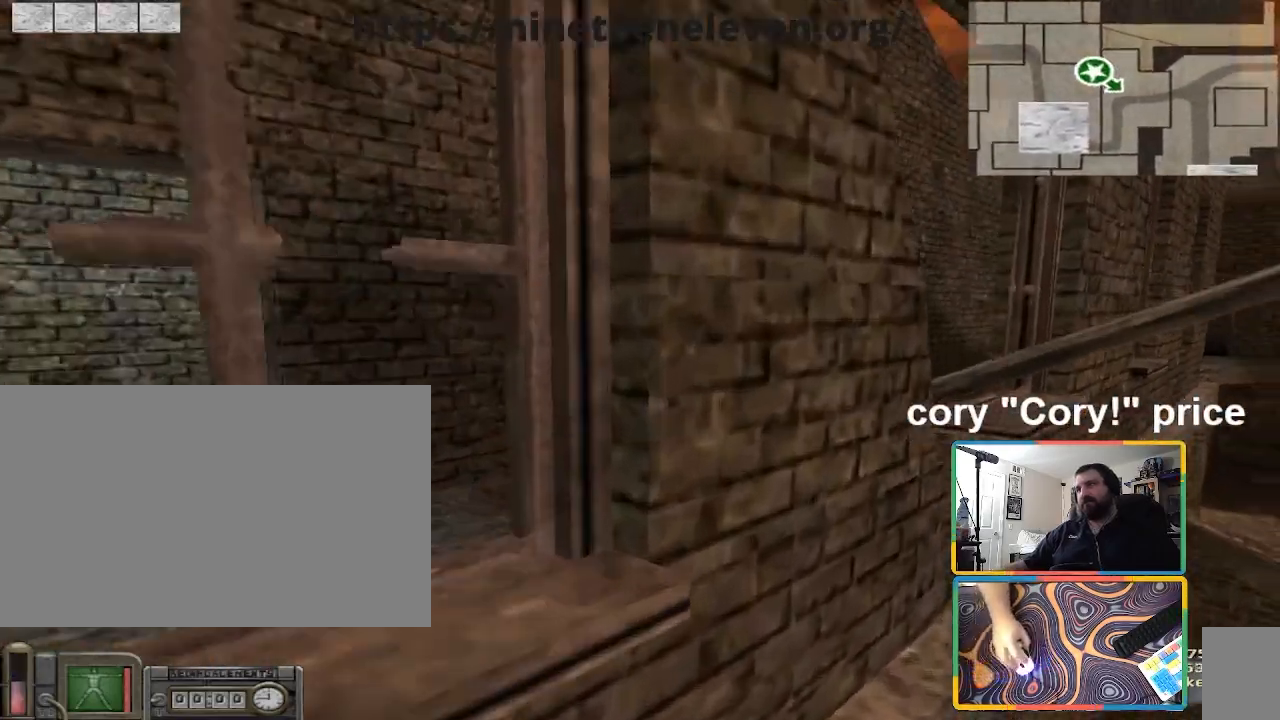
{"keys": ["w"], "mouse": [], "events": [[100, "d", "up"], [267, "ctrl", "up"]]}
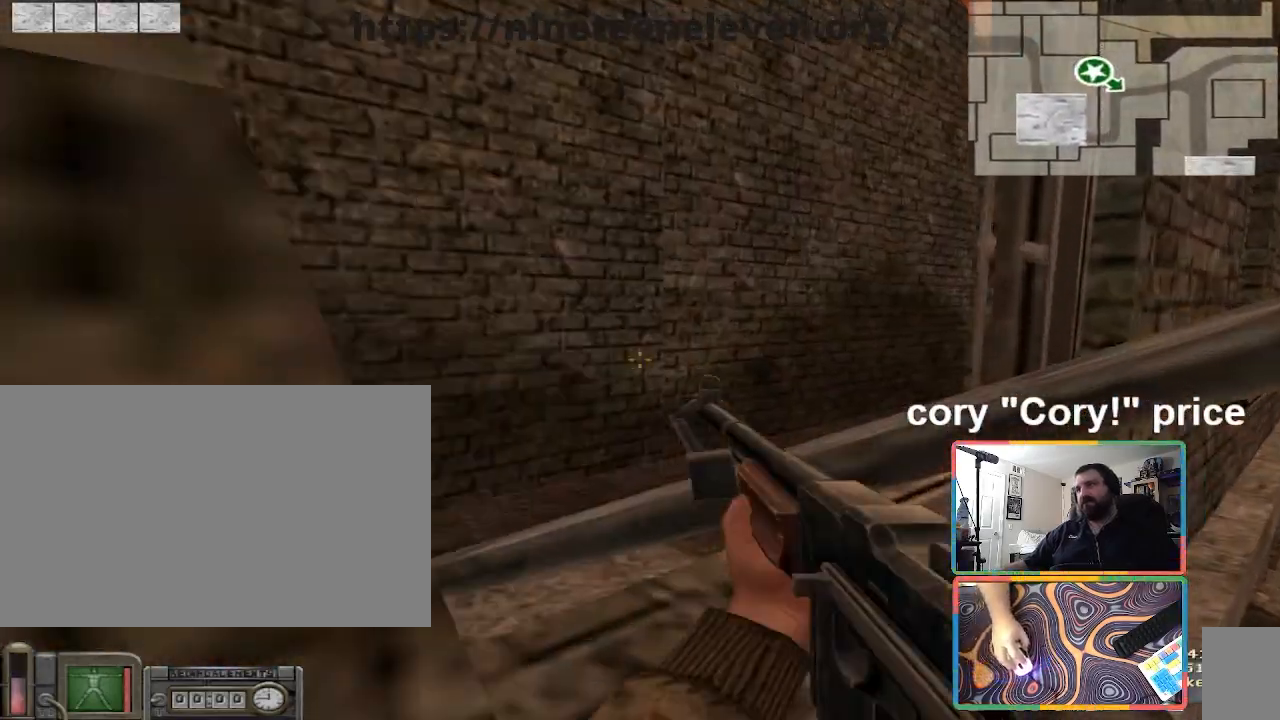
{"keys": ["a", "ctrl", "w"], "mouse": [], "events": [[100, "ctrl", "down"], [167, "space", "down"], [300, "space", "up"], [434, "a", "down"]]}
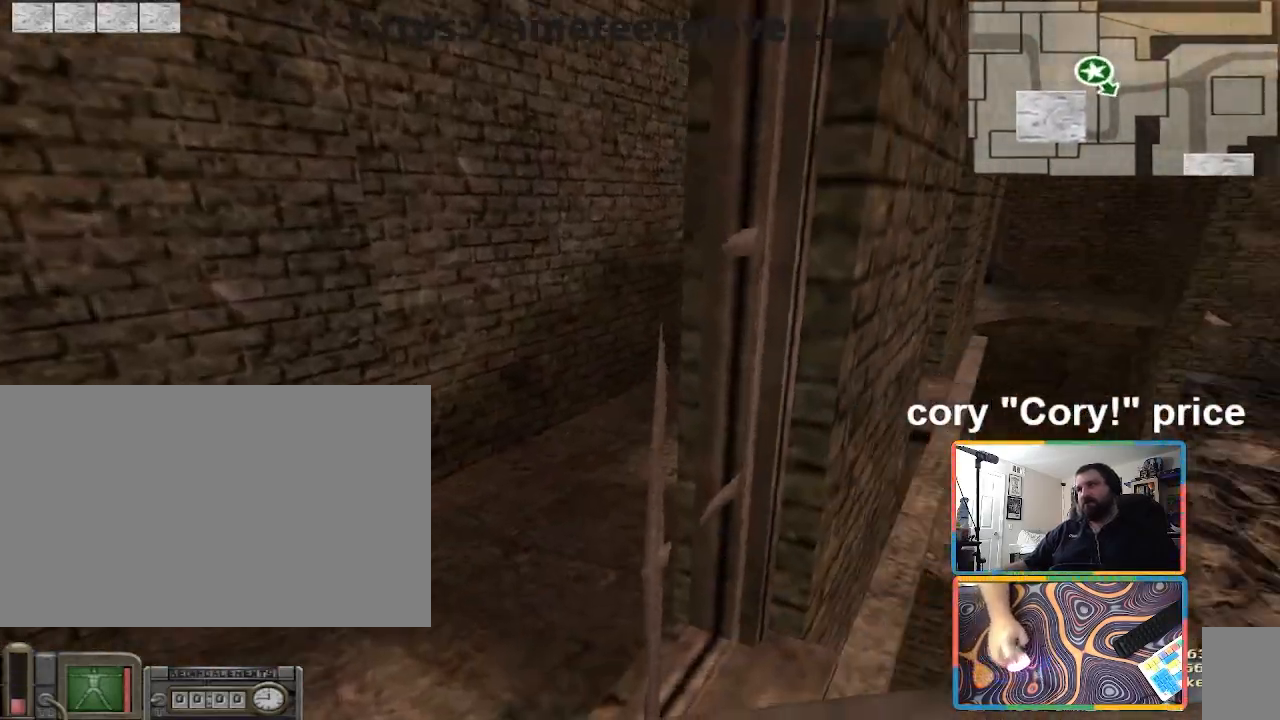
{"keys": ["a", "s"], "mouse": [], "events": [[67, "ctrl", "up"], [267, "w", "up"], [434, "s", "down"]]}
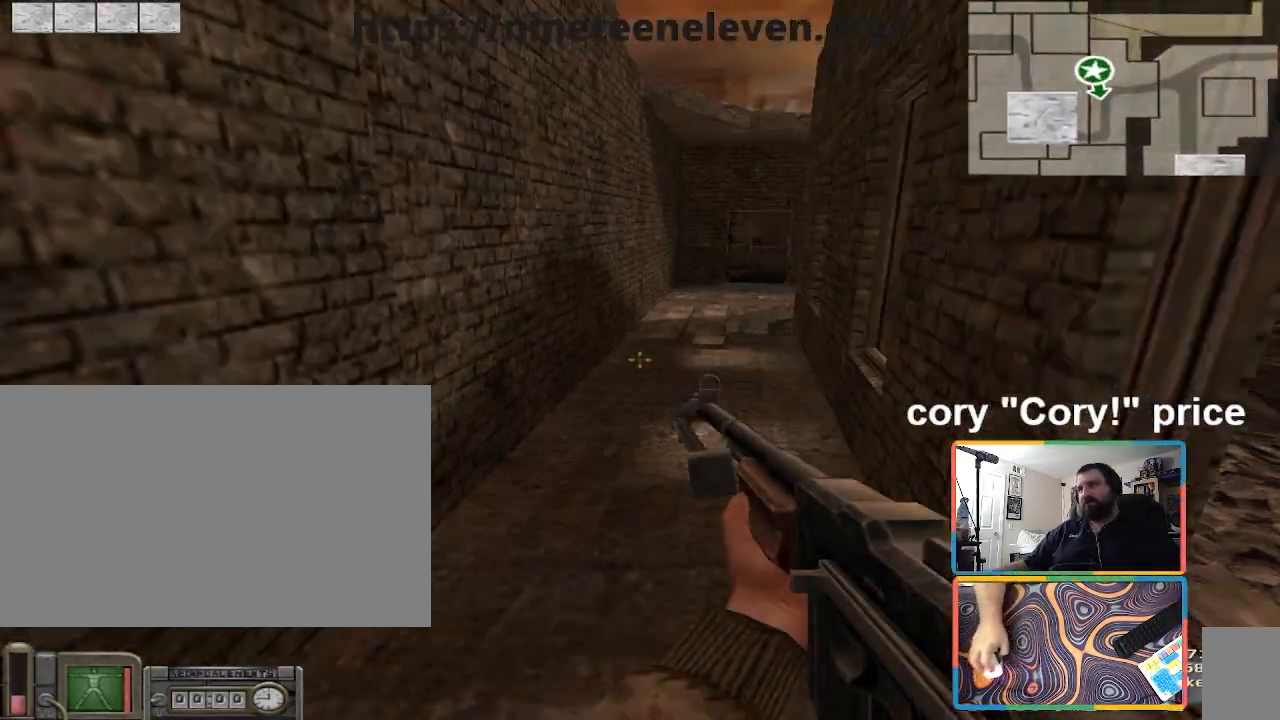
{"keys": ["s"], "mouse": [], "events": [[33, "a", "up"]]}
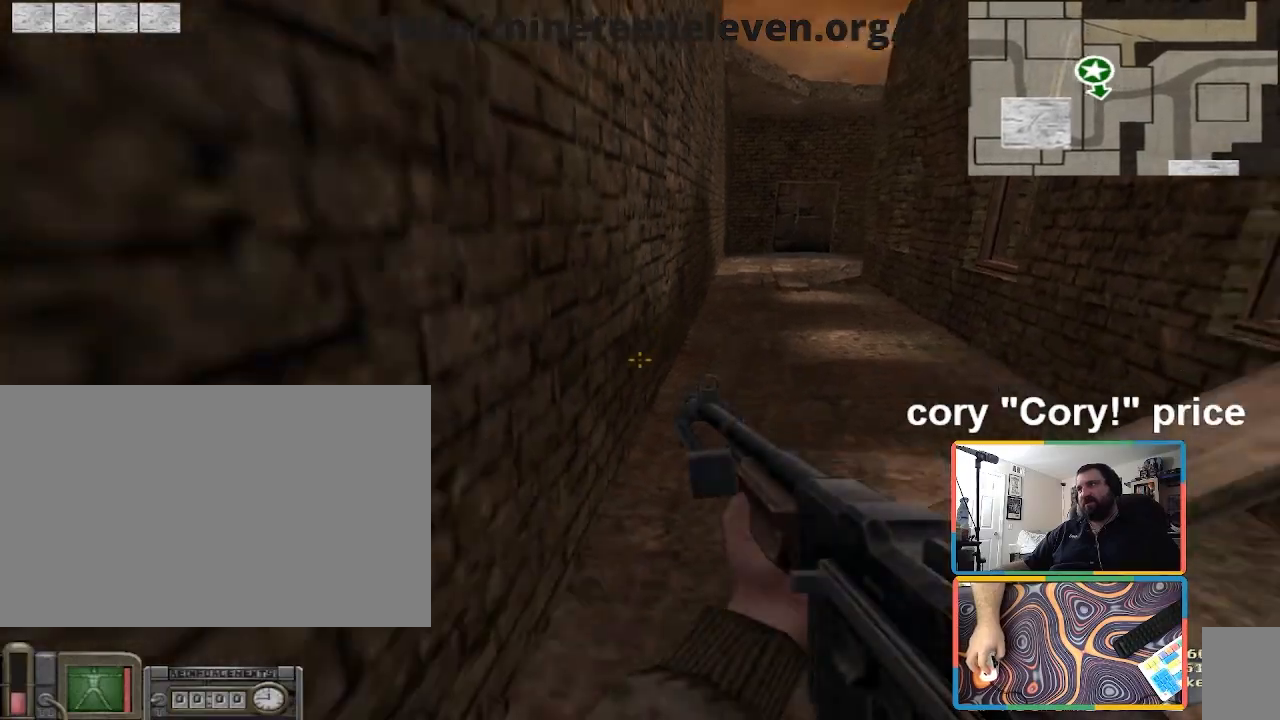
{"keys": ["ctrl"], "mouse": [], "events": [[100, "a", "down"], [201, "s", "up"], [401, "ctrl", "down"], [434, "a", "up"]]}
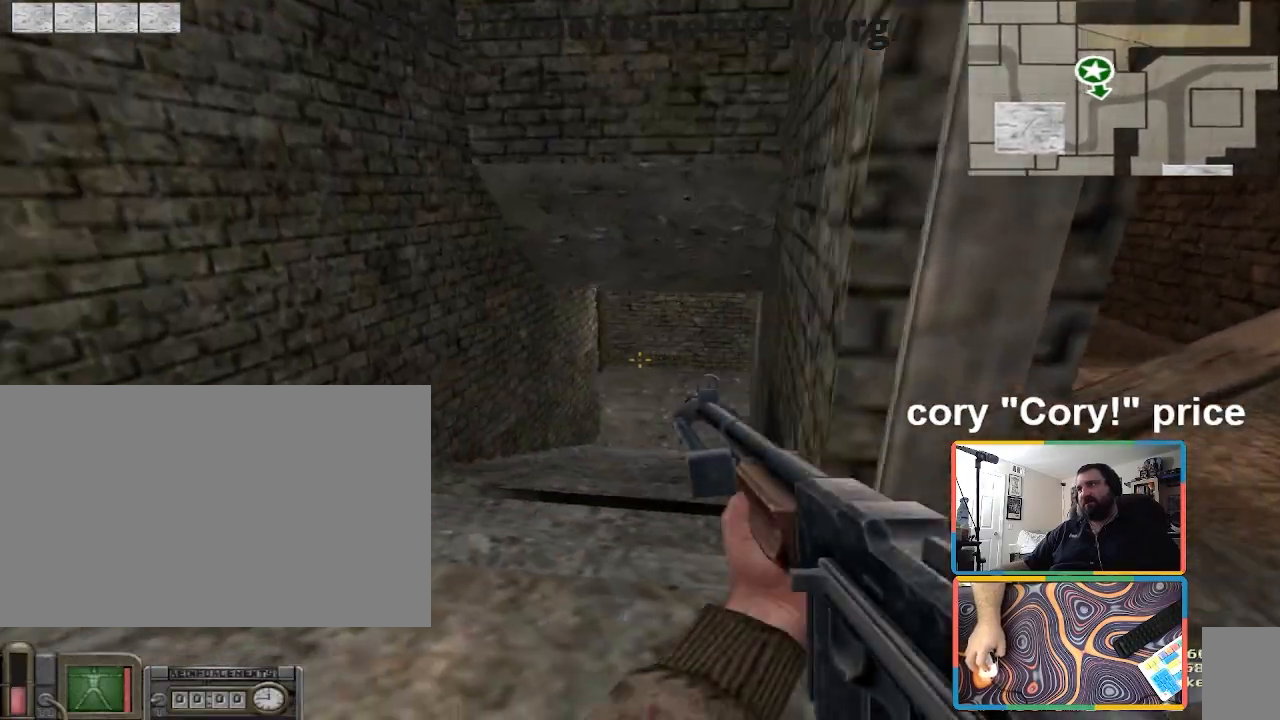
{"keys": ["shift", "w"], "mouse": [], "events": [[100, "w", "down"], [400, "ctrl", "up"], [434, "shift", "down"]]}